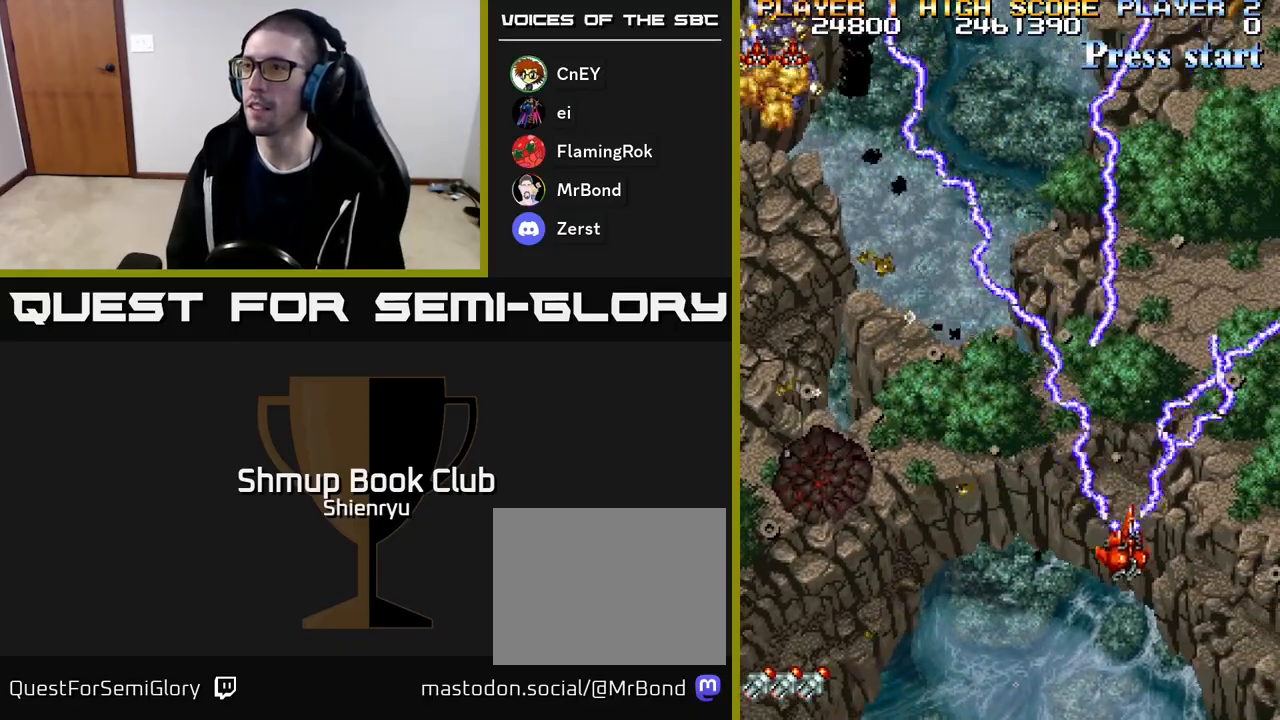
Gameplay with a controller (Xbox layout); each line is a JSON object with the inputs held at the frame after it. "events" lists button and stick changes between this image and that frame as [ms after this image, input, new state], when the widget could be followed in between. Not read: left_stick right_stick.
{"buttons": ["A", "R2", "DPAD_LEFT"], "events": [[267, "R2", "up"], [317, "A", "up"], [367, "R2", "down"], [400, "R2", "up"], [417, "A", "down"], [433, "DPAD_RIGHT", "up"], [483, "R2", "down"], [500, "DPAD_DOWN", "up"], [500, "DPAD_LEFT", "down"]]}
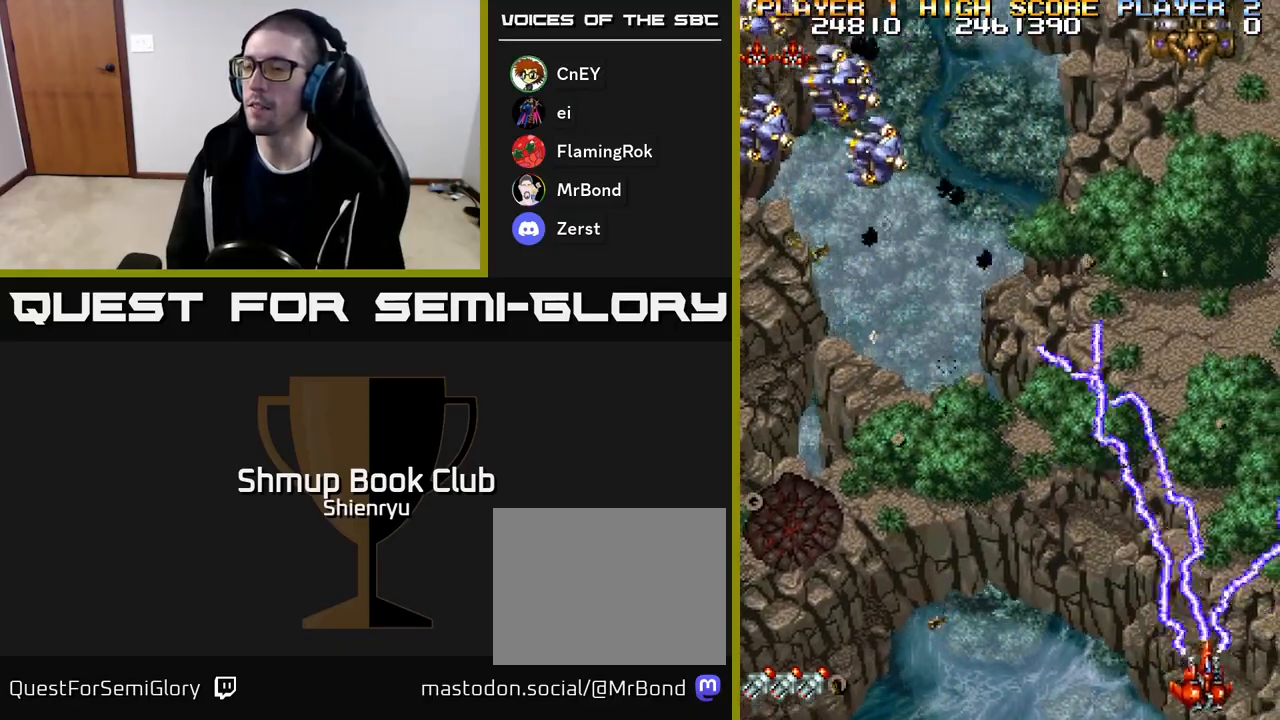
{"buttons": ["R2", "DPAD_UP", "DPAD_LEFT"], "events": [[100, "A", "up"], [100, "R2", "up"], [167, "A", "down"], [200, "R2", "down"], [300, "R2", "up"], [317, "A", "up"], [383, "A", "down"], [400, "R2", "down"], [500, "A", "up"], [500, "DPAD_UP", "down"]]}
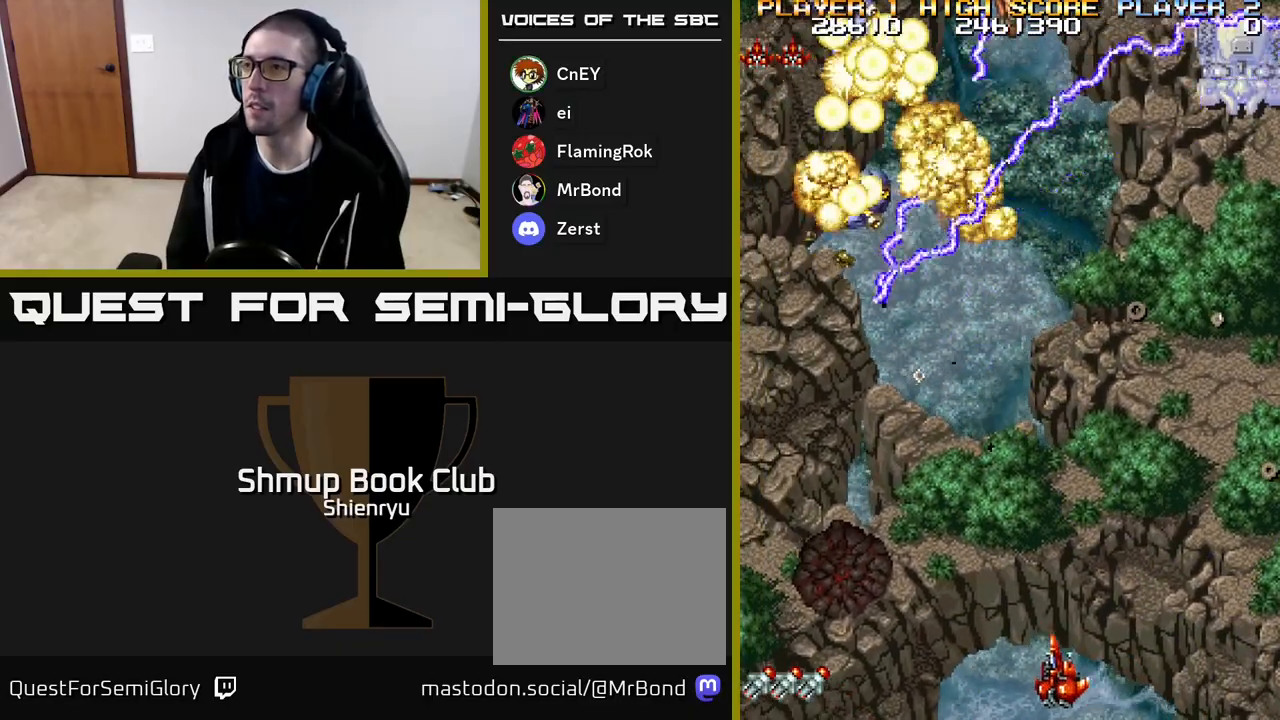
{"buttons": ["A", "R2", "DPAD_DOWN"]}
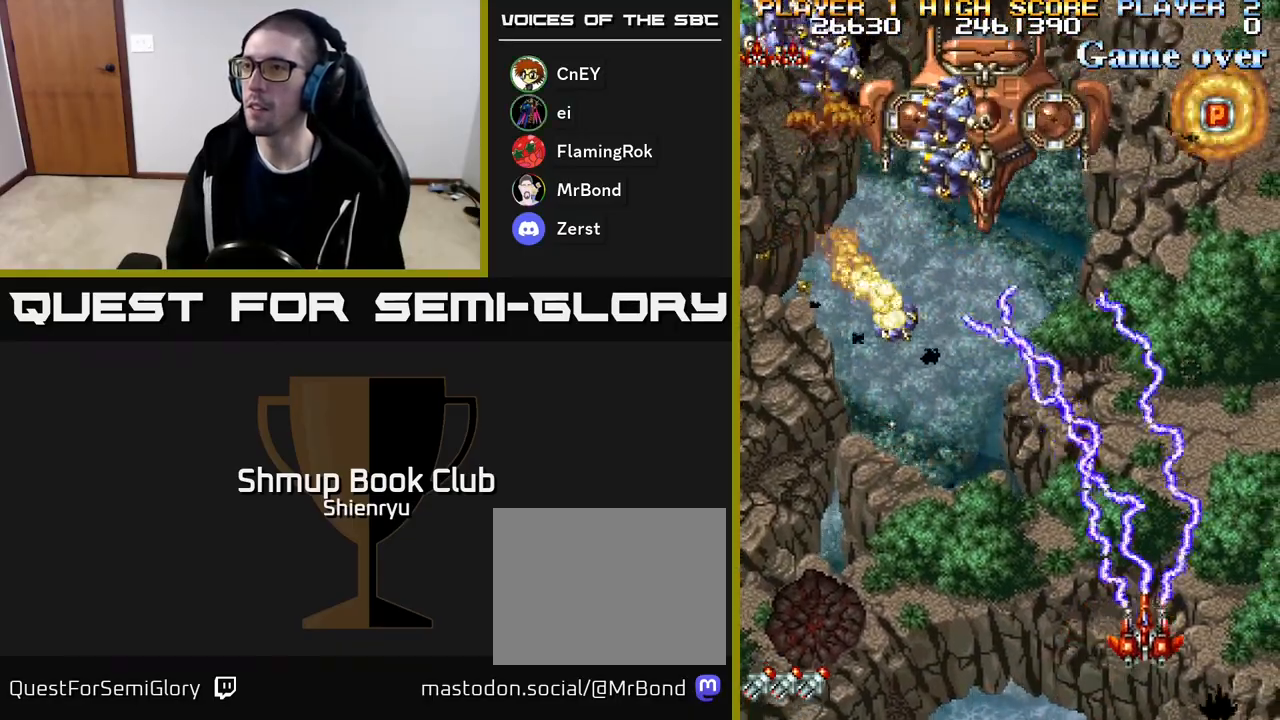
{"buttons": [], "events": [[33, "DPAD_LEFT", "down"], [67, "A", "up"], [67, "R2", "up"], [83, "DPAD_DOWN", "up"], [117, "A", "down"], [133, "R2", "down"], [267, "A", "up"], [267, "R2", "up"], [317, "DPAD_UP", "down"], [333, "R2", "down"], [350, "A", "down"], [367, "DPAD_LEFT", "up"], [450, "A", "up"], [450, "R2", "up"], [467, "DPAD_UP", "up"]]}
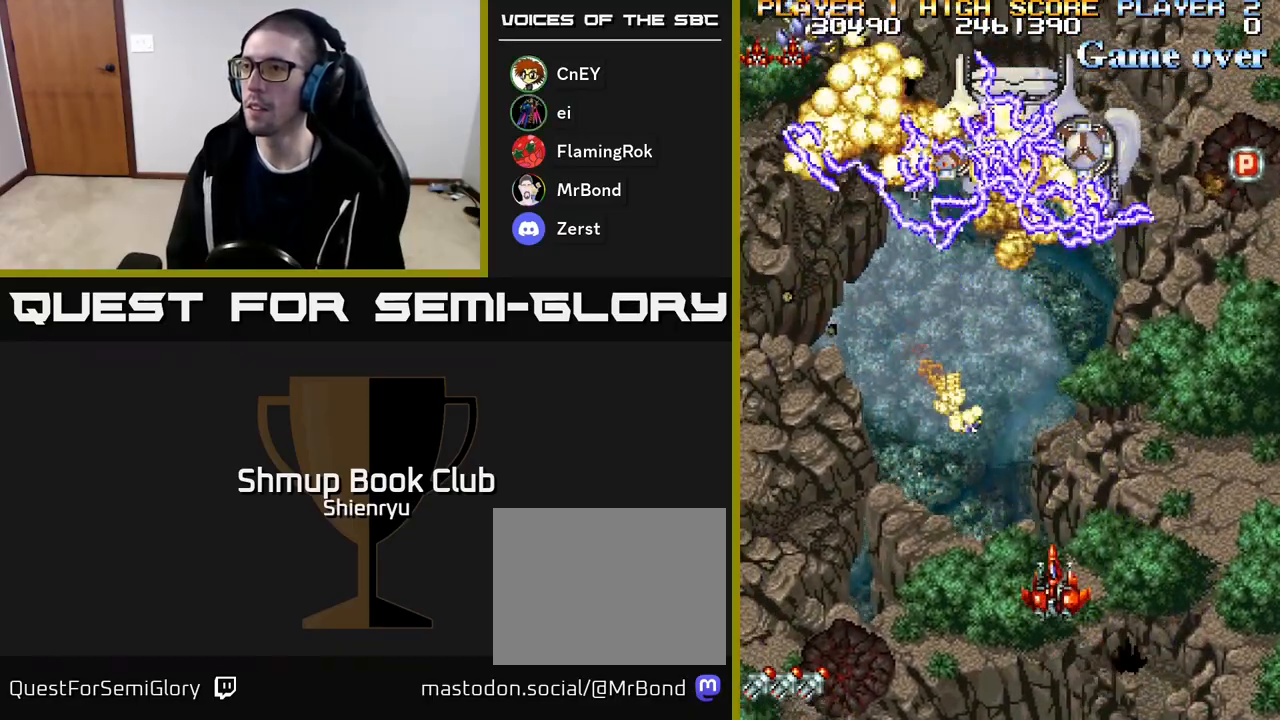
{"buttons": ["A", "R2", "DPAD_DOWN"], "events": [[17, "A", "down"], [17, "DPAD_DOWN", "down"], [33, "R2", "down"], [133, "DPAD_LEFT", "down"], [133, "R2", "up"], [150, "A", "up"], [150, "DPAD_DOWN", "up"], [217, "A", "down"], [217, "R2", "down"], [233, "DPAD_UP", "down"], [333, "A", "up"], [333, "R2", "up"], [367, "DPAD_UP", "up"], [400, "A", "down"], [417, "DPAD_LEFT", "up"], [417, "R2", "down"], [450, "DPAD_DOWN", "down"]]}
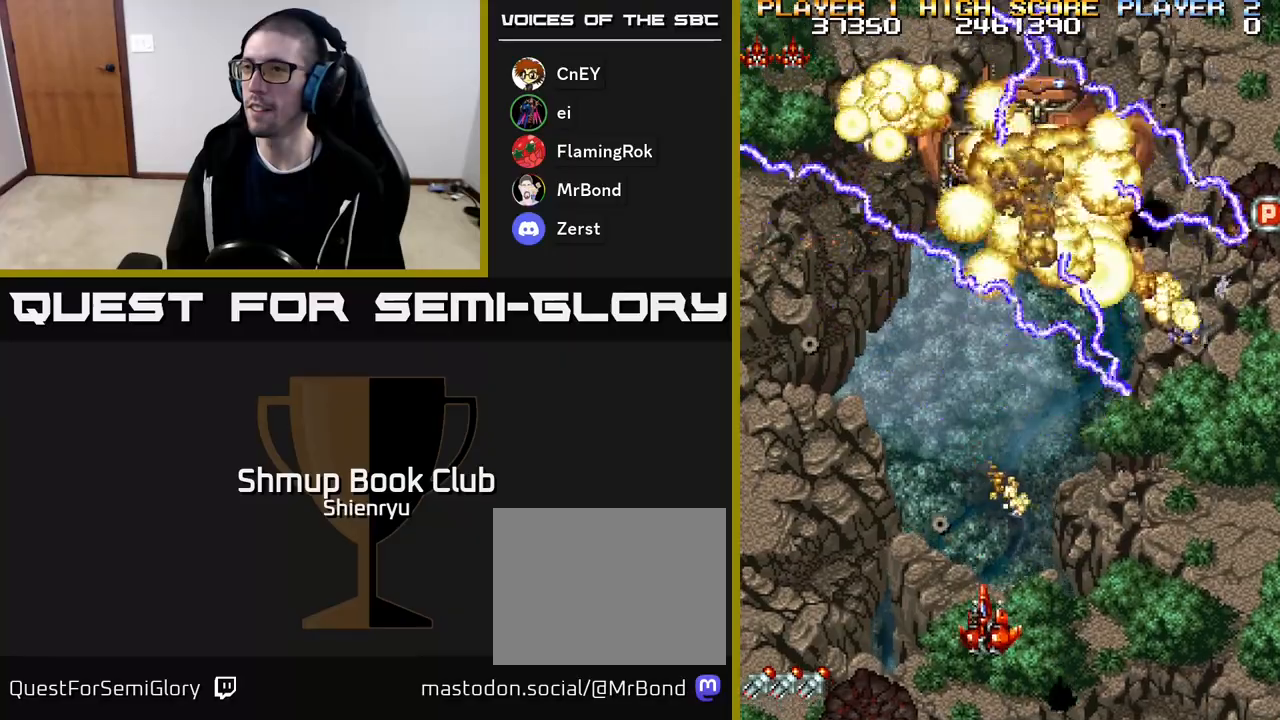
{"buttons": ["A", "R2", "DPAD_UP", "DPAD_RIGHT"], "events": [[17, "A", "up"], [33, "R2", "up"], [83, "A", "down"], [100, "R2", "down"], [150, "DPAD_DOWN", "up"], [217, "A", "up"], [233, "R2", "up"], [267, "A", "down"], [267, "DPAD_RIGHT", "down"], [283, "R2", "down"], [400, "A", "up"], [417, "R2", "up"], [433, "DPAD_UP", "down"], [467, "A", "down"], [483, "R2", "down"]]}
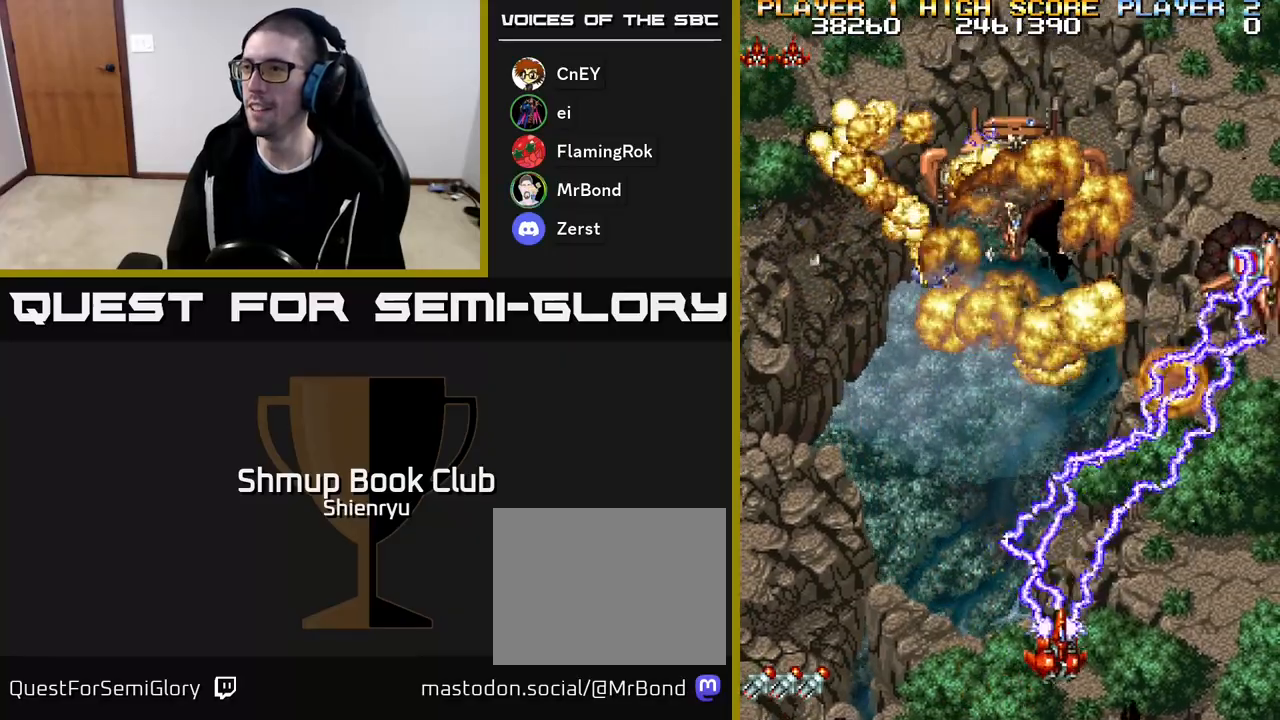
{"buttons": ["DPAD_RIGHT"], "events": [[83, "A", "up"], [100, "R2", "up"], [150, "A", "down"], [167, "R2", "down"], [300, "A", "up"], [300, "R2", "up"], [350, "A", "down"], [350, "R2", "down"], [433, "DPAD_UP", "up"], [483, "A", "up"], [500, "R2", "up"]]}
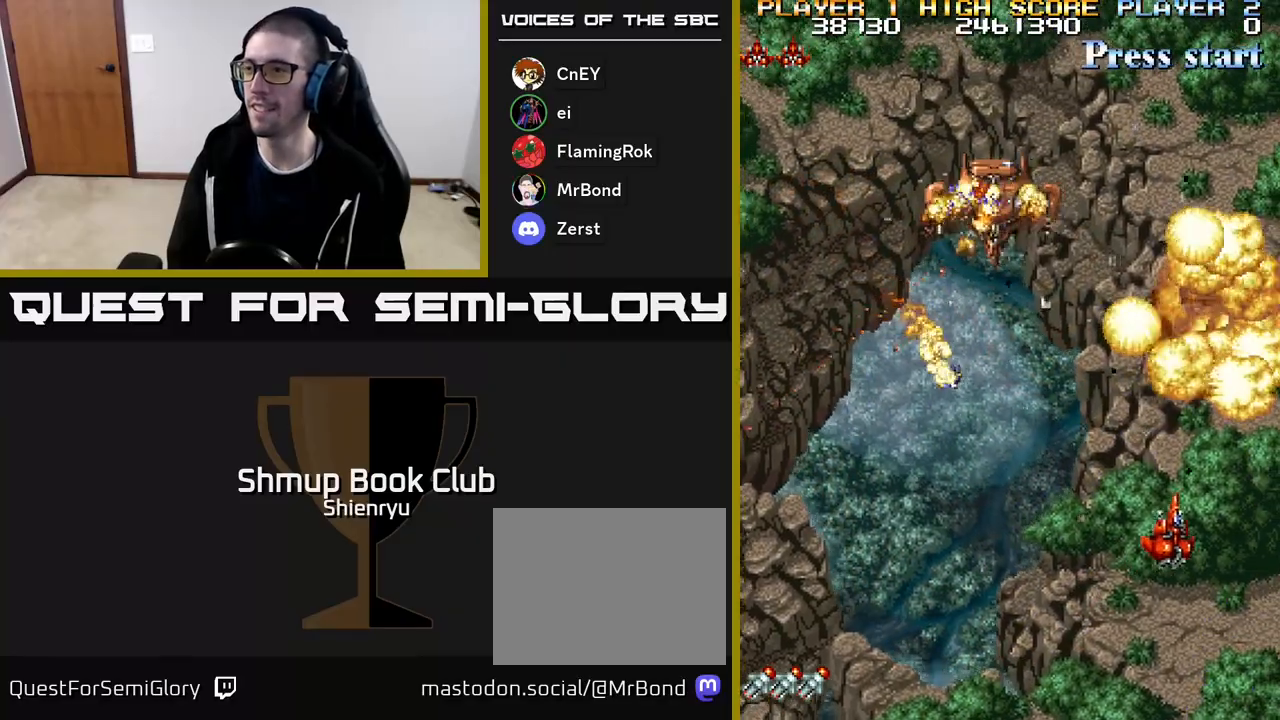
{"buttons": ["A", "R2", "DPAD_UP"]}
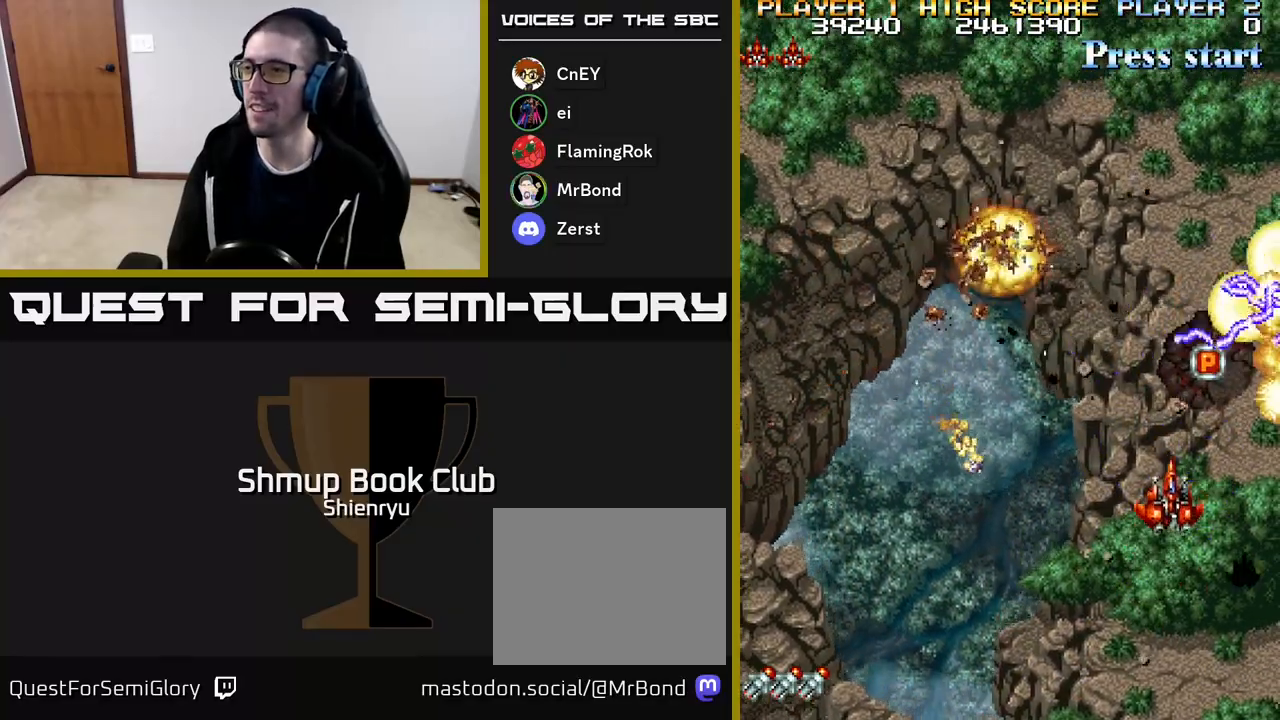
{"buttons": ["A", "R2"], "events": [[33, "DPAD_UP", "up"], [83, "R2", "up"], [100, "A", "up"], [183, "A", "down"], [200, "R2", "down"], [333, "A", "up"], [333, "R2", "up"], [367, "DPAD_UP", "down"], [417, "A", "down"], [433, "R2", "down"], [500, "DPAD_UP", "up"]]}
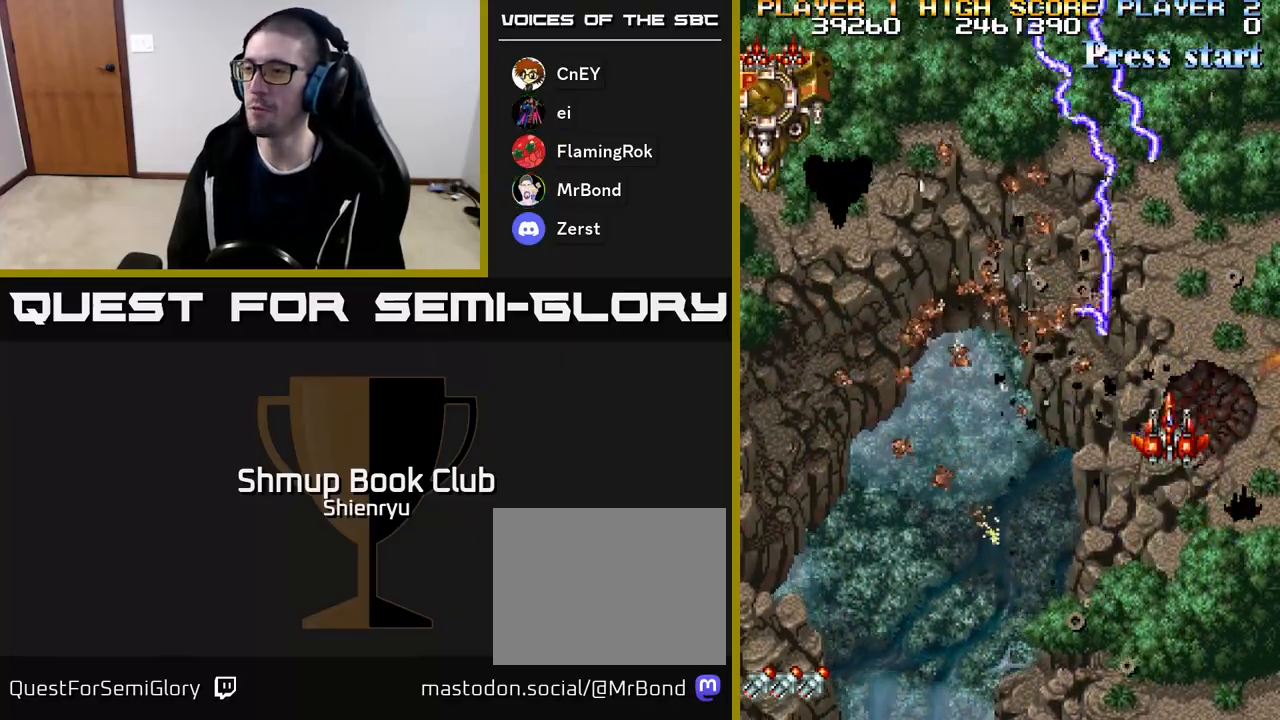
{"buttons": ["A", "R2", "DPAD_DOWN", "DPAD_LEFT"], "events": [[17, "DPAD_RIGHT", "down"], [67, "A", "up"], [67, "R2", "up"], [133, "DPAD_DOWN", "down"], [150, "A", "down"], [167, "DPAD_RIGHT", "up"], [167, "R2", "down"], [200, "DPAD_LEFT", "down"], [283, "R2", "up"], [317, "A", "up"], [367, "A", "down"], [383, "R2", "down"]]}
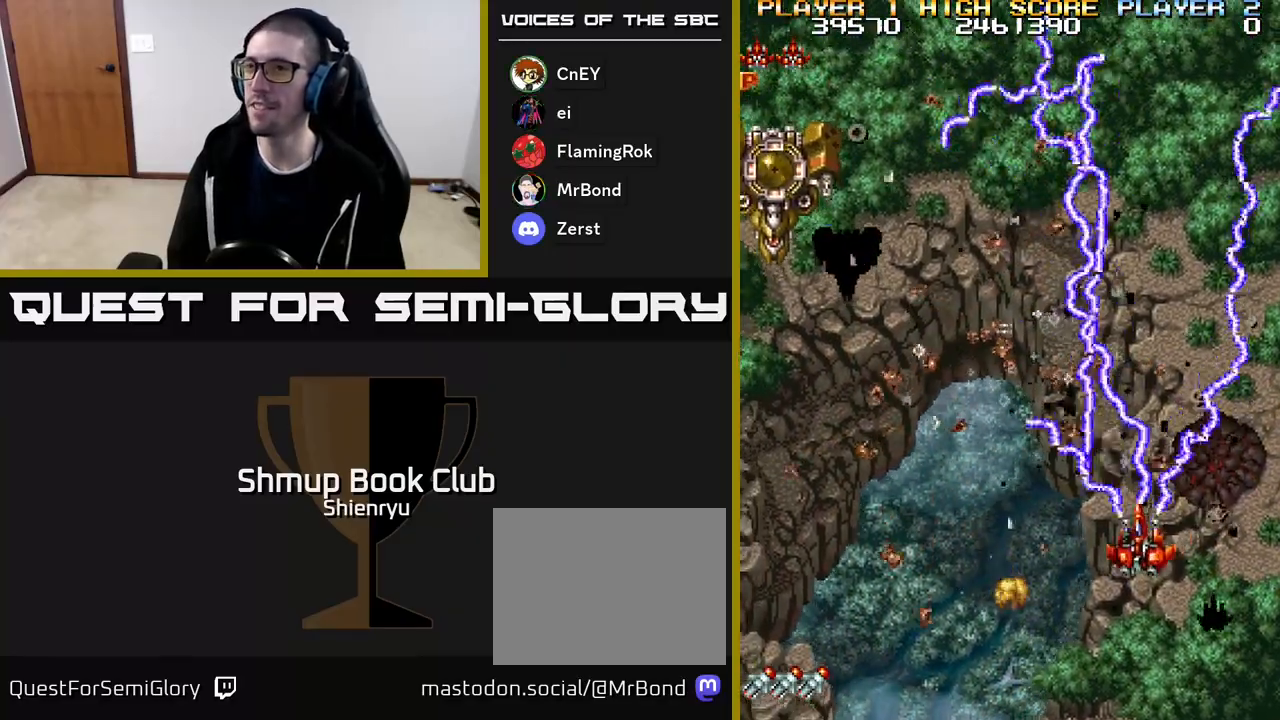
{"buttons": ["A", "R2", "DPAD_LEFT"], "events": [[17, "A", "up"], [17, "R2", "up"], [50, "DPAD_DOWN", "up"], [67, "A", "down"], [100, "R2", "down"], [217, "R2", "up"], [233, "A", "up"], [283, "A", "down"], [300, "R2", "down"], [417, "A", "up"], [417, "R2", "up"], [500, "A", "down"], [500, "R2", "down"]]}
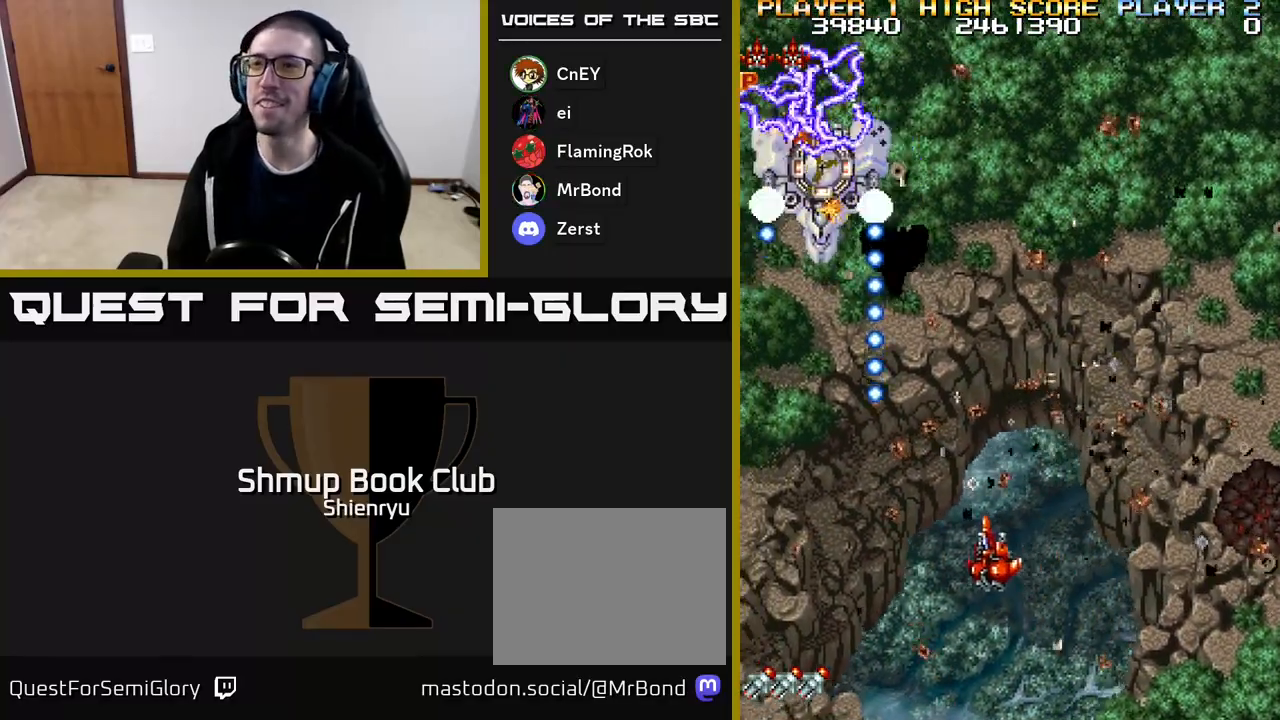
{"buttons": ["A", "R2", "DPAD_LEFT"], "events": [[67, "DPAD_DOWN", "down"], [117, "R2", "up"], [133, "A", "up"], [183, "A", "down"], [200, "R2", "down"], [317, "A", "up"], [317, "R2", "up"], [400, "A", "down"], [400, "DPAD_DOWN", "up"], [400, "R2", "down"]]}
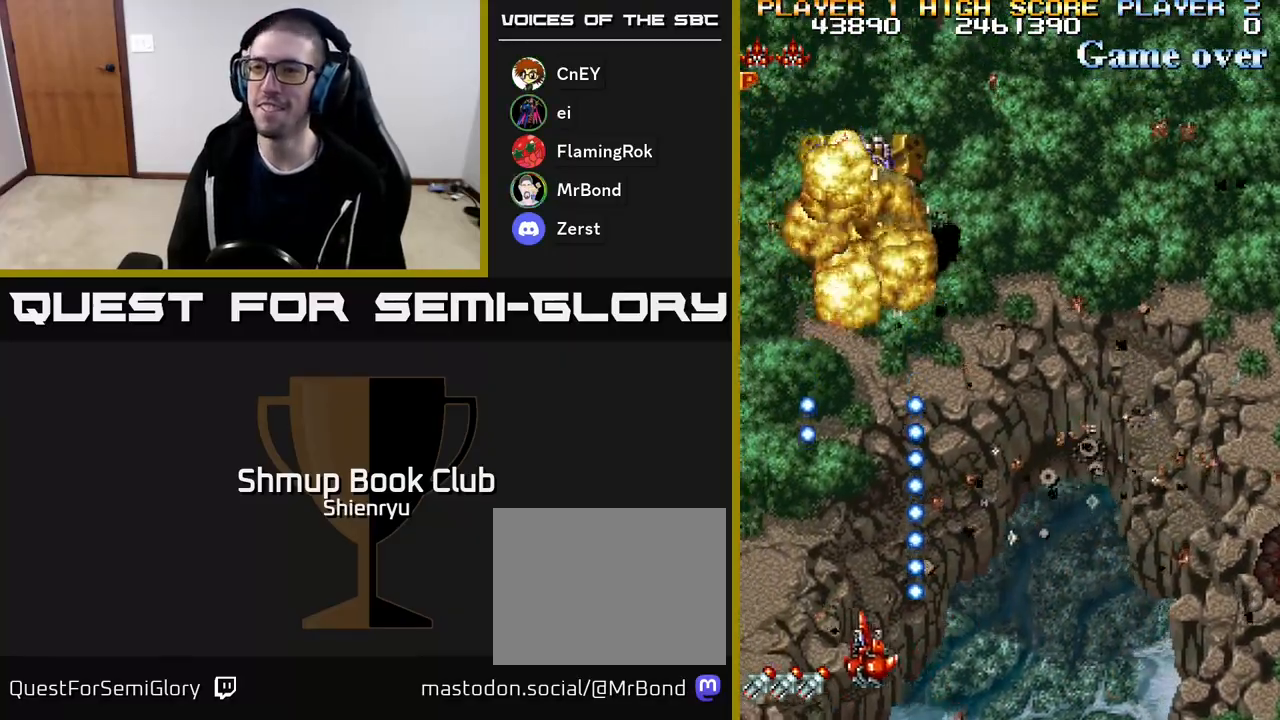
{"buttons": ["A", "R2", "DPAD_UP"], "events": [[17, "A", "up"], [17, "R2", "up"], [67, "A", "down"], [100, "R2", "down"], [217, "A", "up"], [217, "R2", "up"], [267, "A", "down"], [267, "R2", "down"], [300, "DPAD_UP", "down"], [400, "R2", "up"], [417, "A", "up"], [450, "A", "down"], [467, "DPAD_LEFT", "up"], [483, "R2", "down"]]}
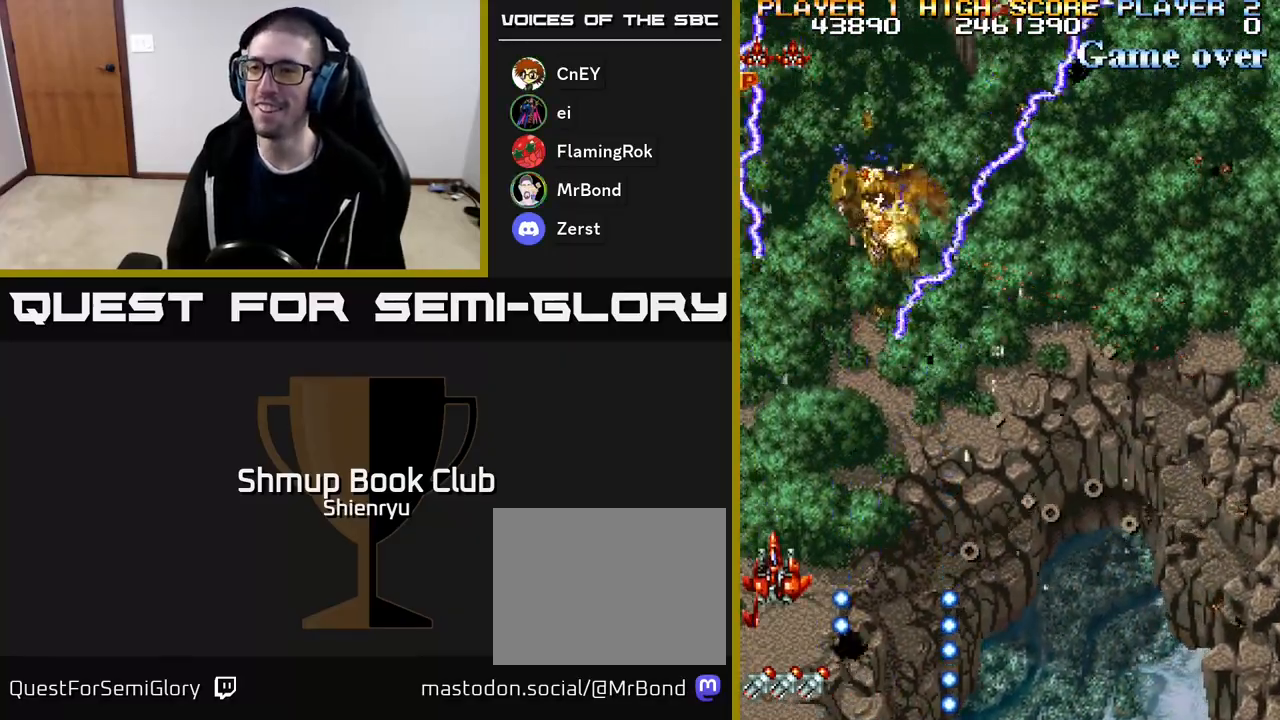
{"buttons": ["A", "DPAD_DOWN", "DPAD_RIGHT"], "events": [[83, "DPAD_RIGHT", "down"], [100, "R2", "up"], [133, "DPAD_UP", "up"], [183, "A", "up"], [267, "R2", "down"], [383, "A", "down"], [383, "DPAD_DOWN", "down"], [467, "R2", "up"]]}
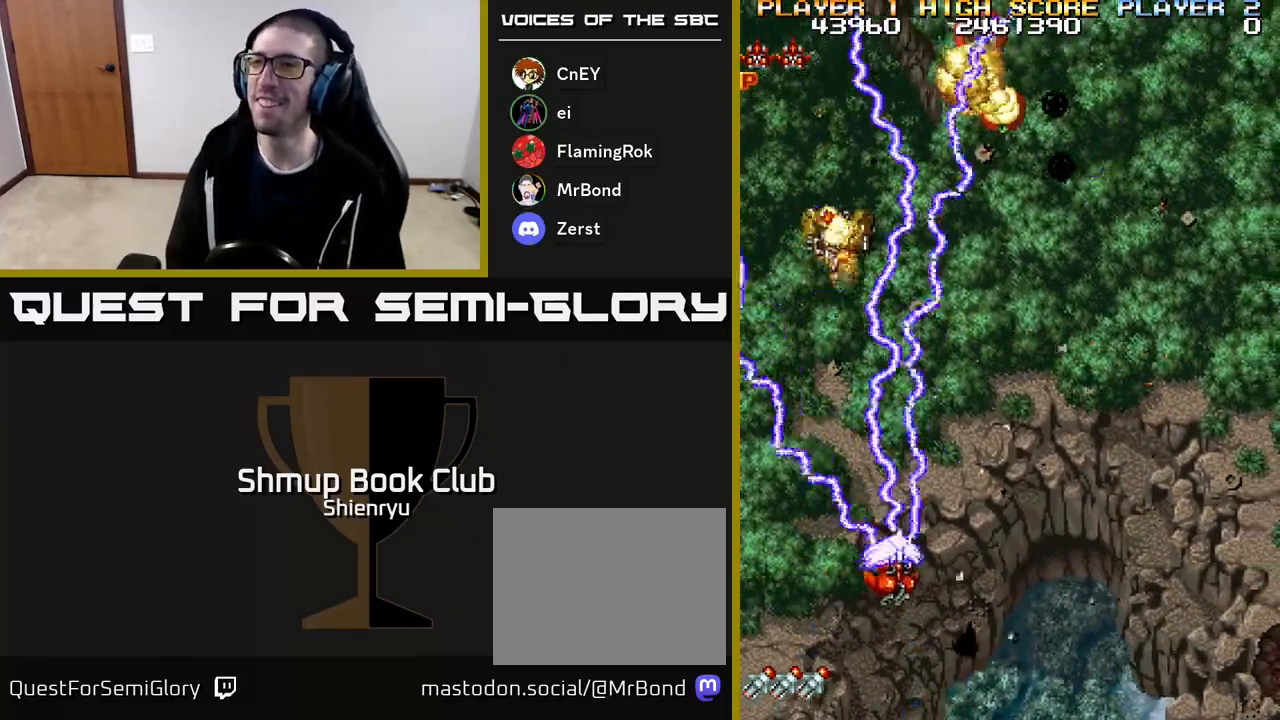
{"buttons": ["A", "R2", "DPAD_RIGHT"], "events": [[33, "A", "up"], [67, "DPAD_DOWN", "up"], [67, "R2", "down"], [133, "A", "down"], [267, "A", "up"], [267, "R2", "up"], [367, "R2", "down"], [383, "A", "down"]]}
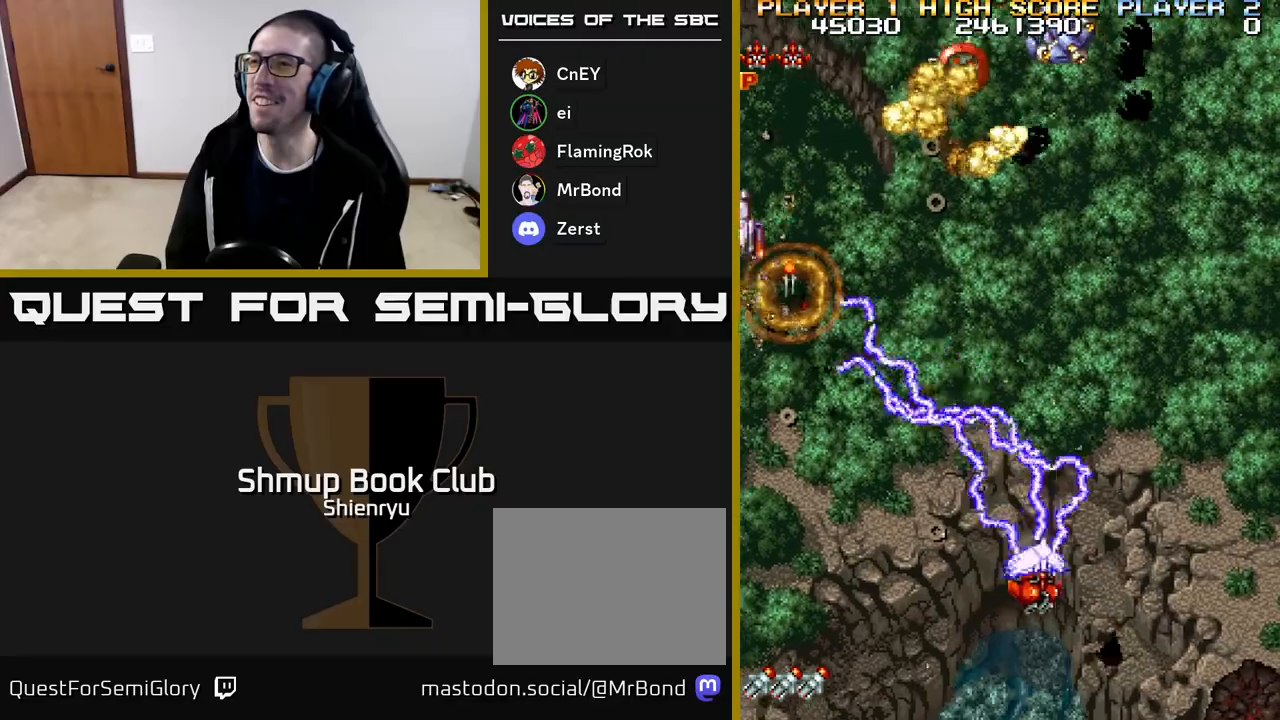
{"buttons": ["A", "R2", "DPAD_RIGHT"], "events": [[33, "A", "up"], [33, "R2", "up"], [100, "A", "down"], [117, "R2", "down"], [200, "DPAD_DOWN", "down"], [267, "R2", "up"], [300, "A", "up"], [350, "A", "down"], [367, "R2", "down"], [417, "DPAD_DOWN", "up"]]}
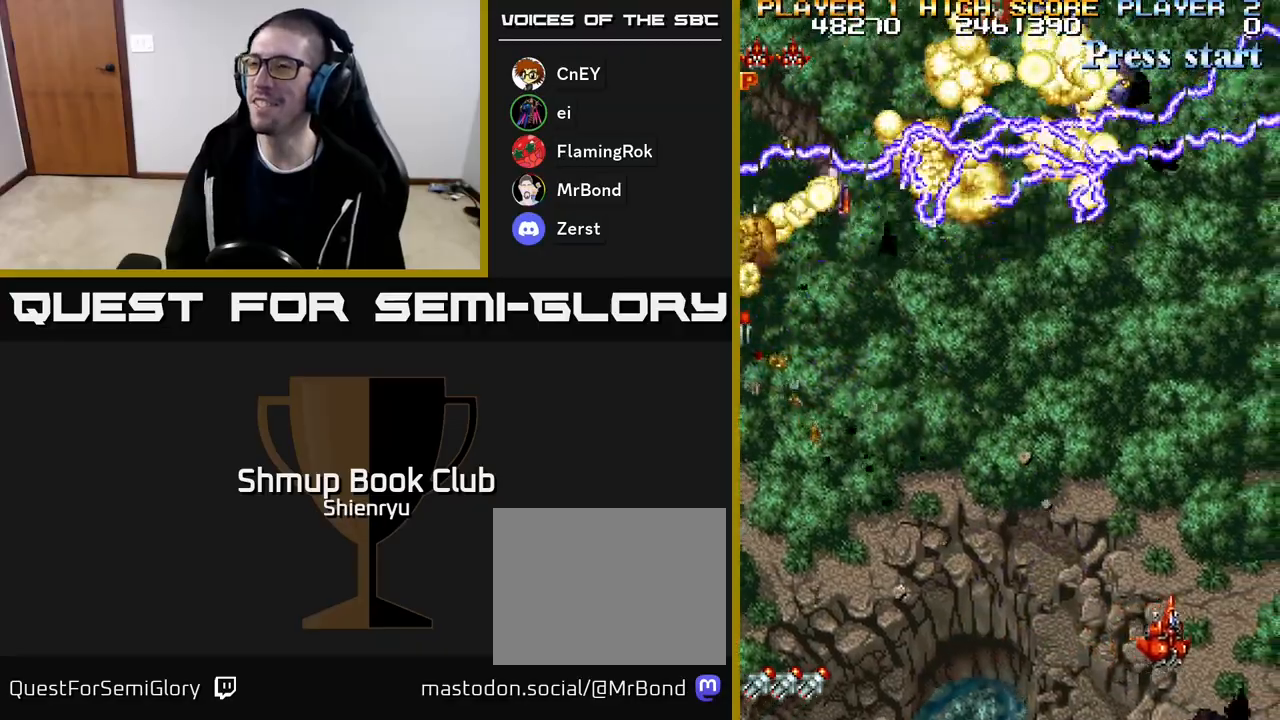
{"buttons": ["A", "R2", "DPAD_LEFT"], "events": [[17, "A", "up"], [17, "R2", "up"], [83, "A", "down"], [100, "DPAD_RIGHT", "up"], [100, "R2", "down"], [133, "DPAD_LEFT", "down"], [217, "R2", "up"], [233, "A", "up"], [283, "A", "down"], [300, "R2", "down"], [417, "A", "up"], [417, "R2", "up"], [467, "A", "down"], [483, "R2", "down"]]}
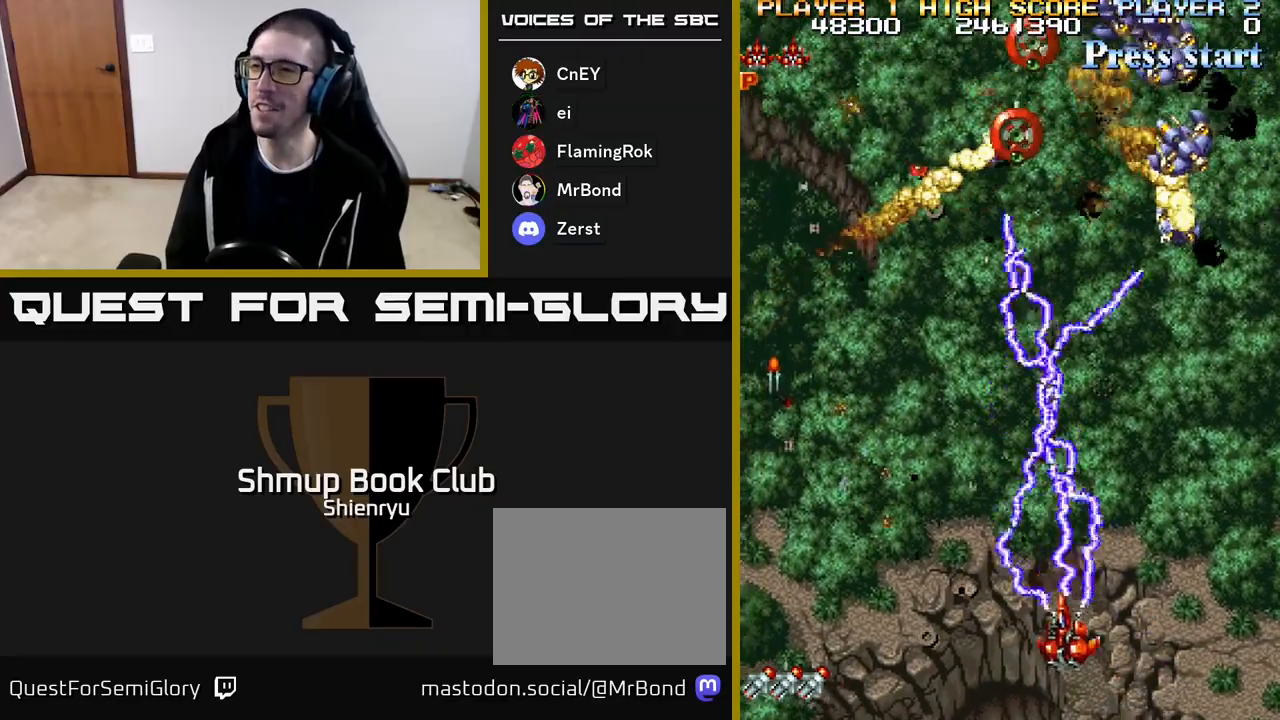
{"buttons": ["A", "R2", "DPAD_UP", "DPAD_LEFT"], "events": [[33, "DPAD_UP", "down"], [117, "A", "up"], [117, "R2", "up"], [167, "A", "down"], [183, "R2", "down"], [317, "A", "up"], [317, "R2", "up"], [383, "A", "down"], [383, "R2", "down"]]}
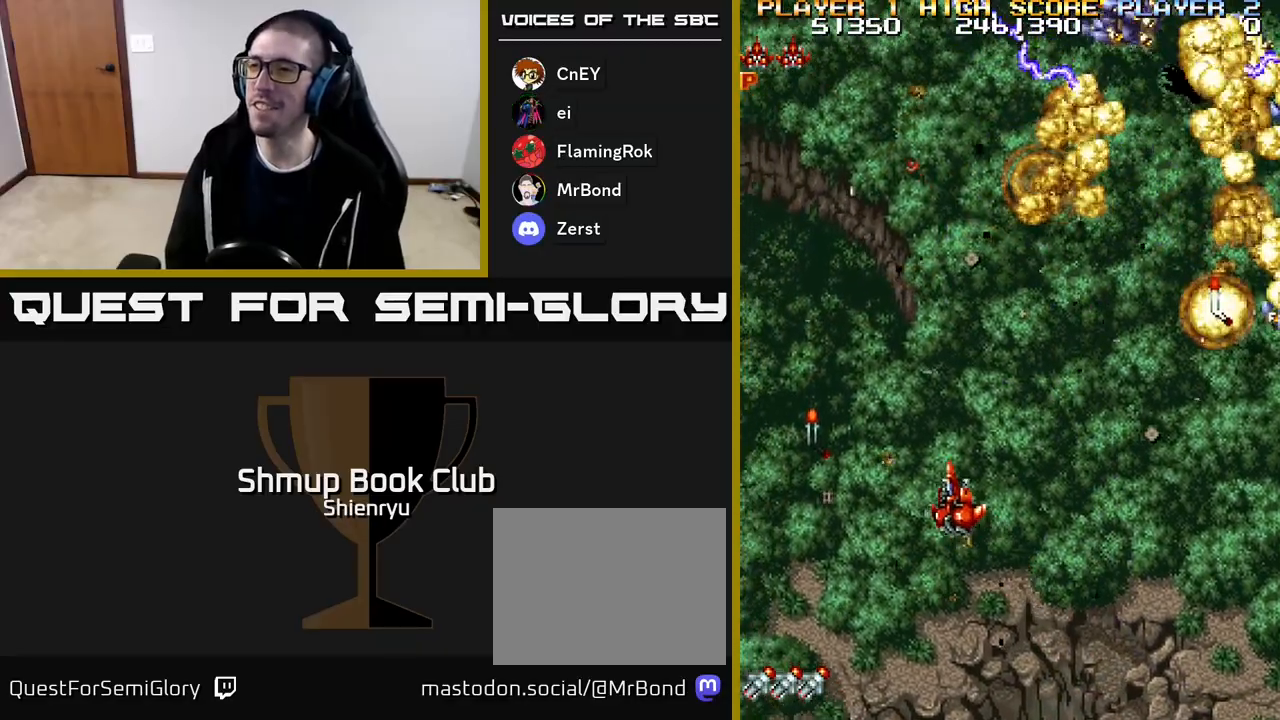
{"buttons": ["A", "R2", "DPAD_DOWN", "DPAD_RIGHT"]}
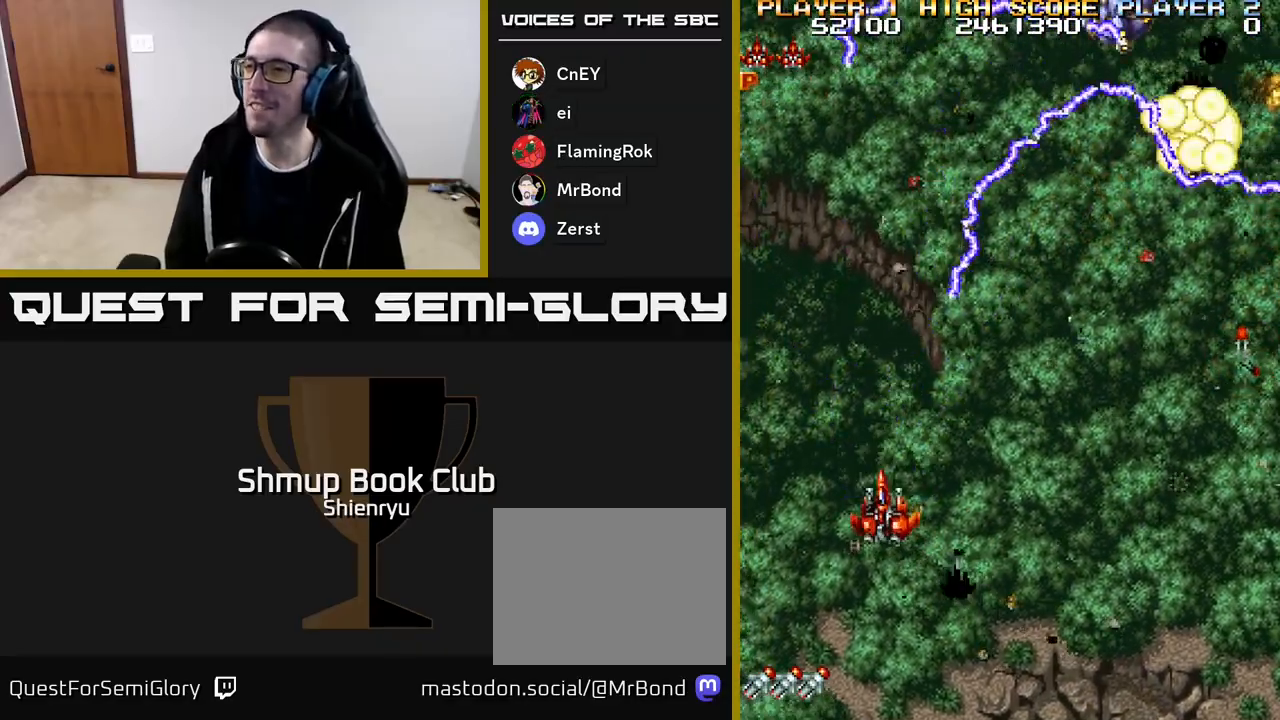
{"buttons": ["DPAD_RIGHT"], "events": [[83, "R2", "up"], [100, "A", "up"], [150, "A", "down"], [183, "R2", "down"], [250, "DPAD_DOWN", "up"], [283, "A", "up"], [283, "R2", "up"], [367, "A", "down"], [367, "R2", "down"], [483, "A", "up"], [500, "R2", "up"]]}
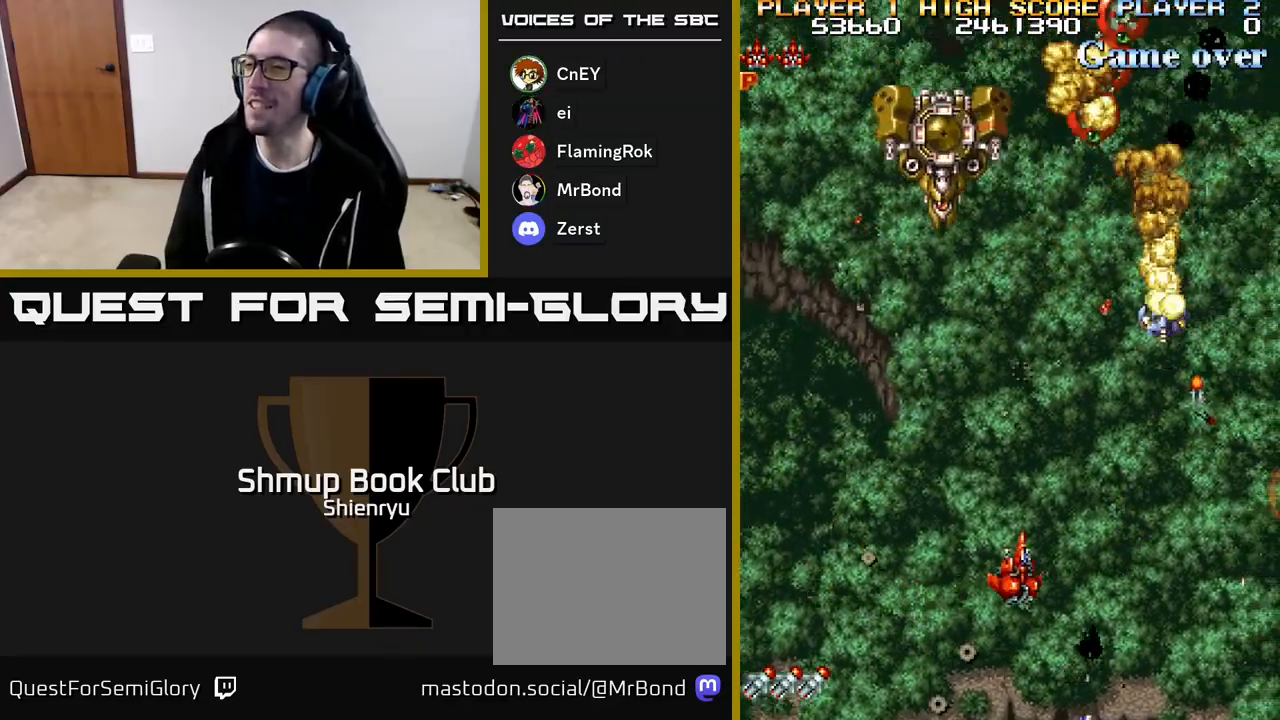
{"buttons": ["A", "R2", "DPAD_UP", "DPAD_RIGHT"], "events": [[67, "A", "down"], [67, "R2", "down"], [183, "A", "up"], [183, "R2", "up"], [250, "A", "down"], [267, "R2", "down"], [333, "DPAD_UP", "down"], [383, "R2", "up"], [400, "A", "up"], [450, "A", "down"], [467, "R2", "down"]]}
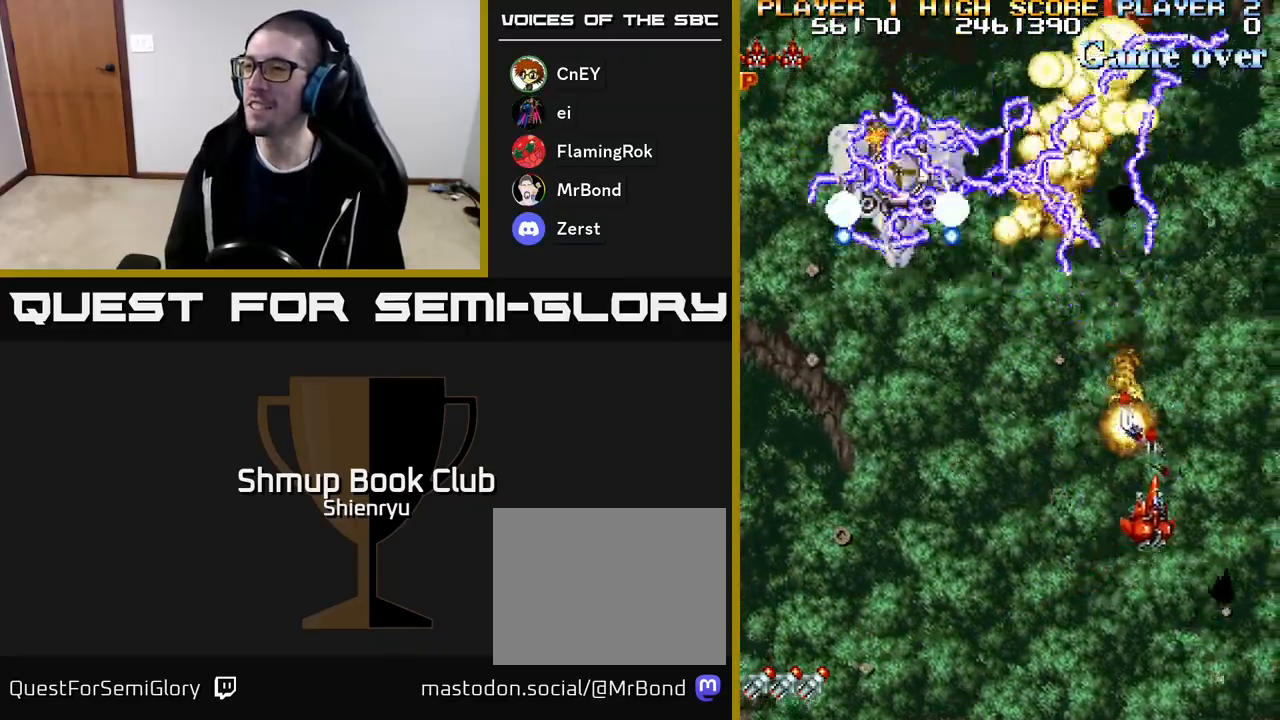
{"buttons": ["DPAD_UP"]}
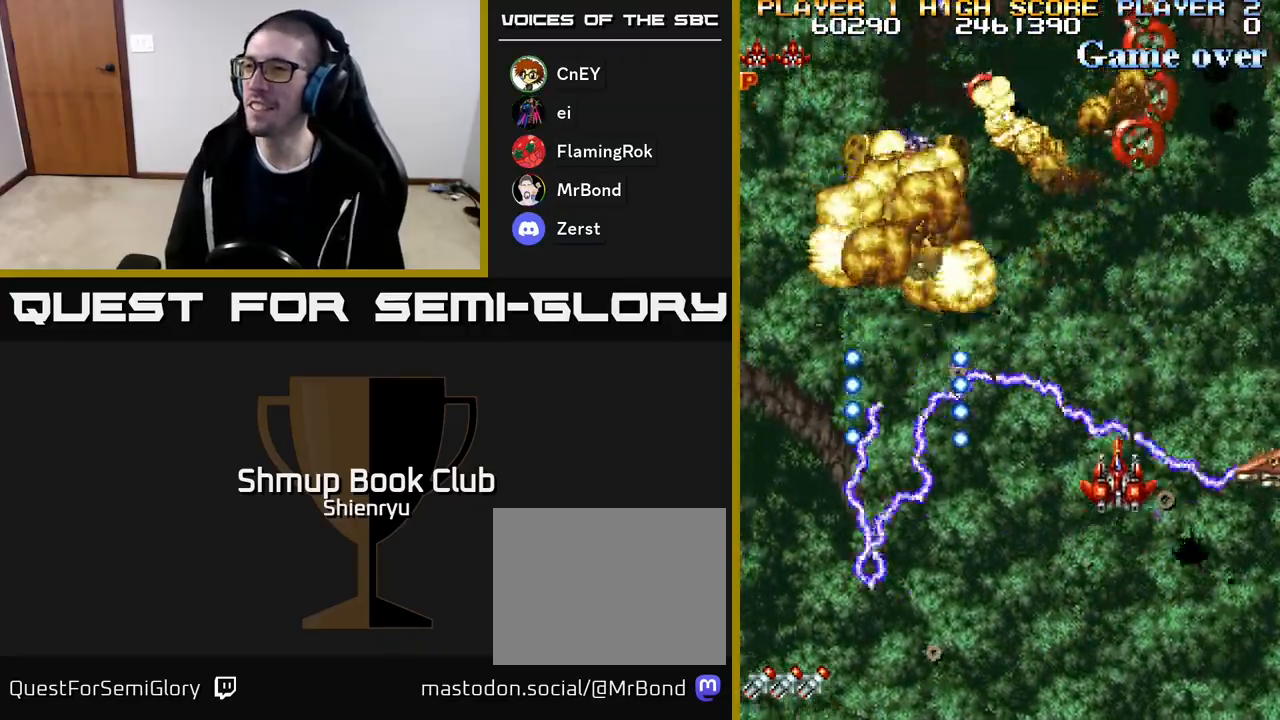
{"buttons": ["A", "R2", "DPAD_DOWN", "DPAD_RIGHT"], "events": [[50, "DPAD_UP", "up"], [67, "A", "down"], [83, "R2", "down"], [117, "DPAD_DOWN", "down"], [133, "DPAD_DOWN", "up"], [200, "A", "up"], [217, "DPAD_DOWN", "down"], [217, "R2", "up"], [250, "A", "down"], [267, "R2", "down"], [400, "R2", "up"], [417, "A", "up"], [450, "A", "down"], [450, "DPAD_RIGHT", "down"], [467, "R2", "down"]]}
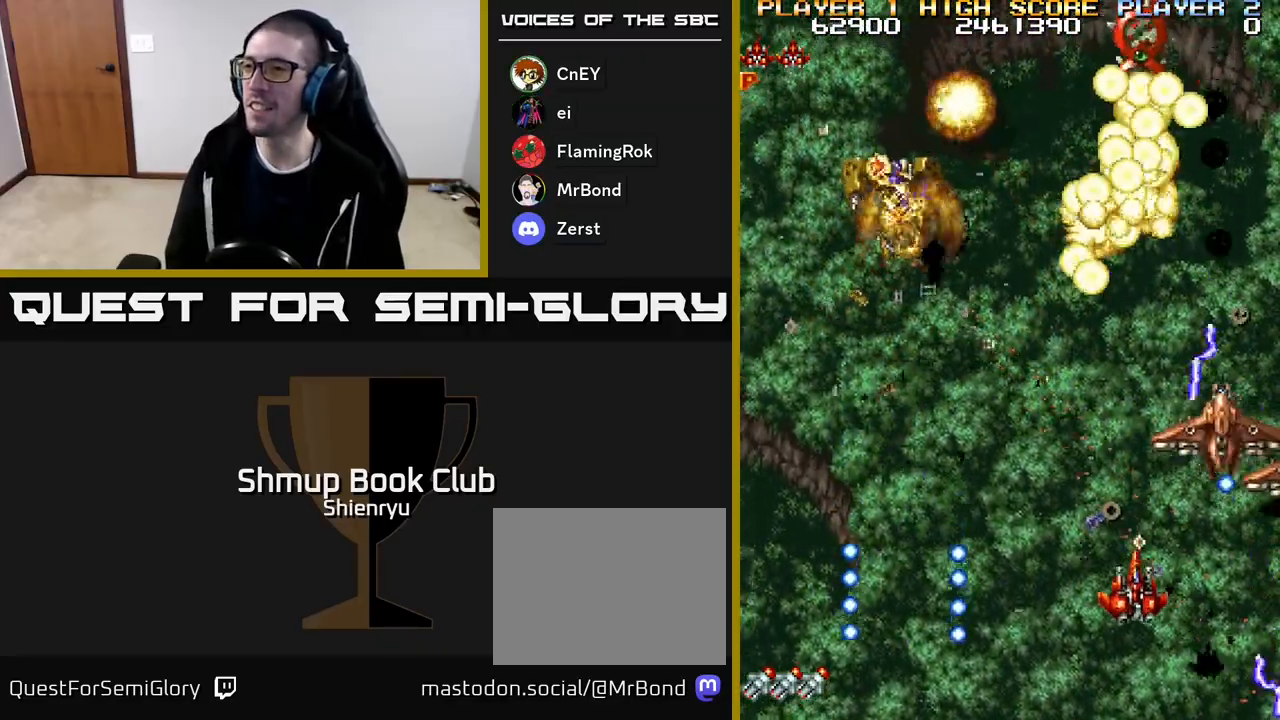
{"buttons": ["A", "DPAD_DOWN"]}
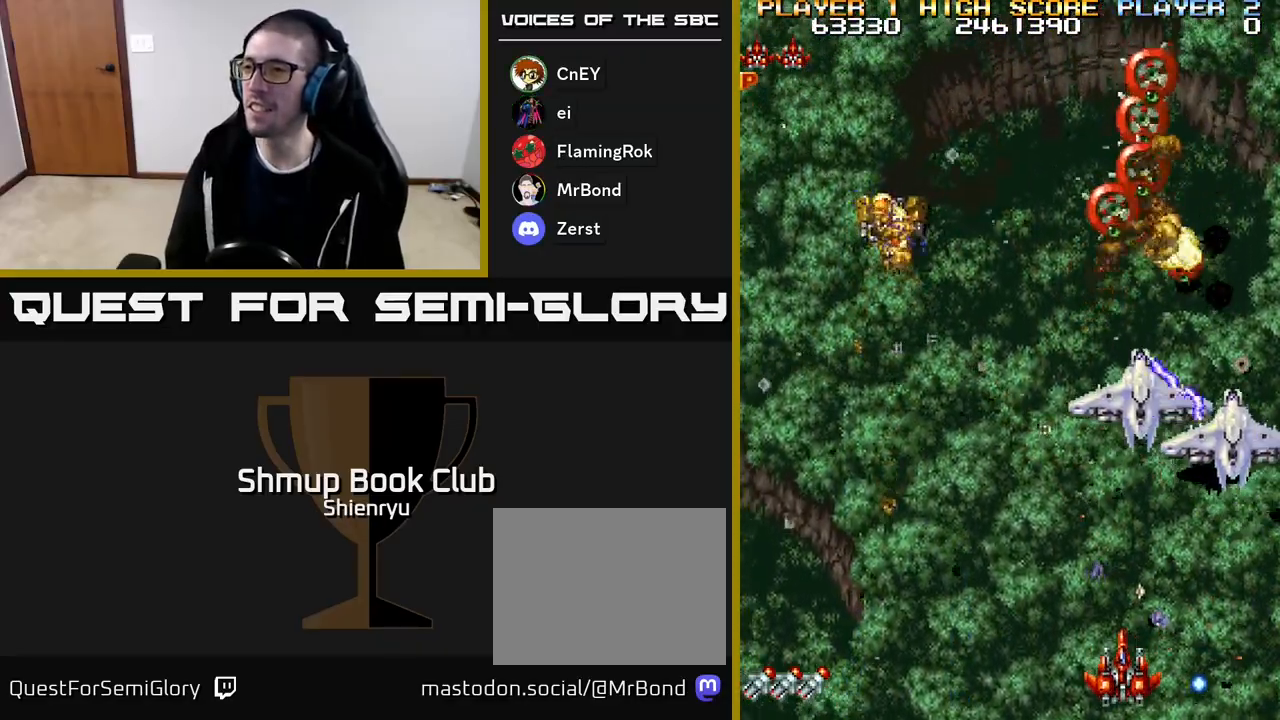
{"buttons": ["A", "R2"], "events": [[17, "DPAD_DOWN", "up"], [17, "R2", "down"], [33, "DPAD_LEFT", "down"], [150, "A", "up"], [150, "R2", "up"], [167, "DPAD_LEFT", "up"], [183, "A", "down"], [217, "R2", "down"], [317, "R2", "up"], [333, "A", "up"], [400, "A", "down"], [417, "R2", "down"]]}
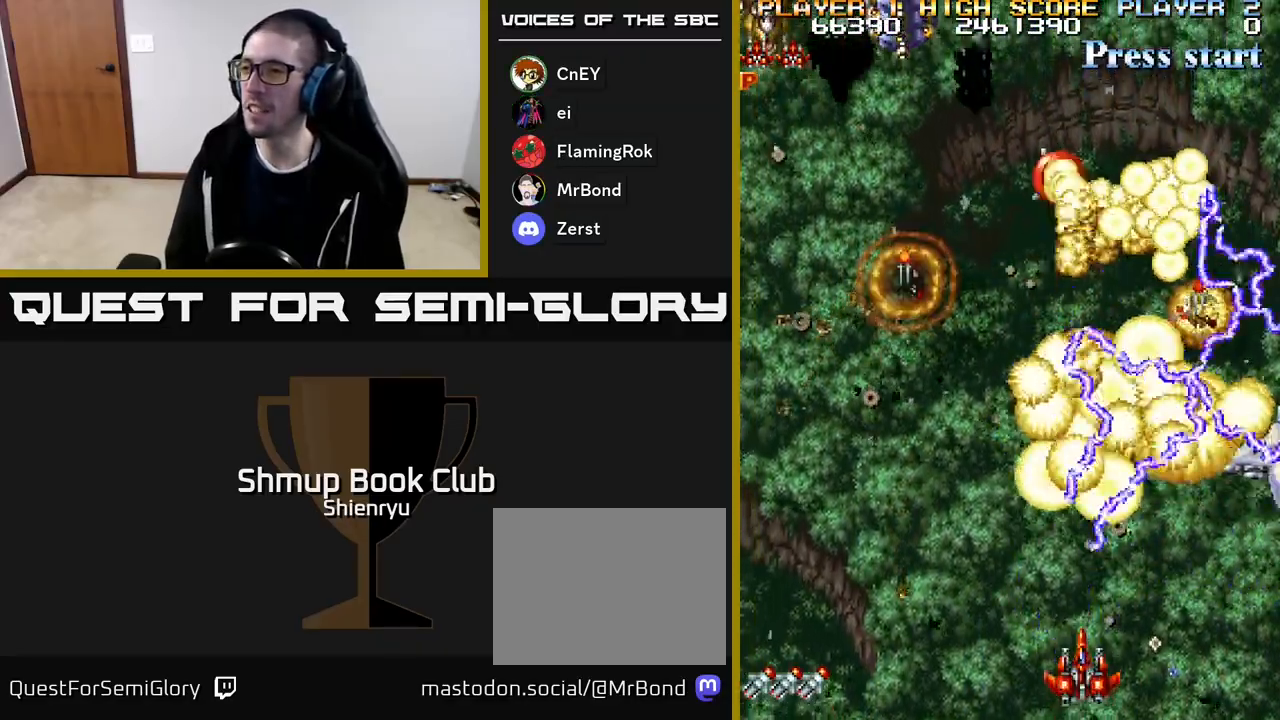
{"buttons": ["A", "R2"], "events": [[100, "A", "up"], [100, "R2", "up"], [433, "A", "down"], [500, "R2", "down"]]}
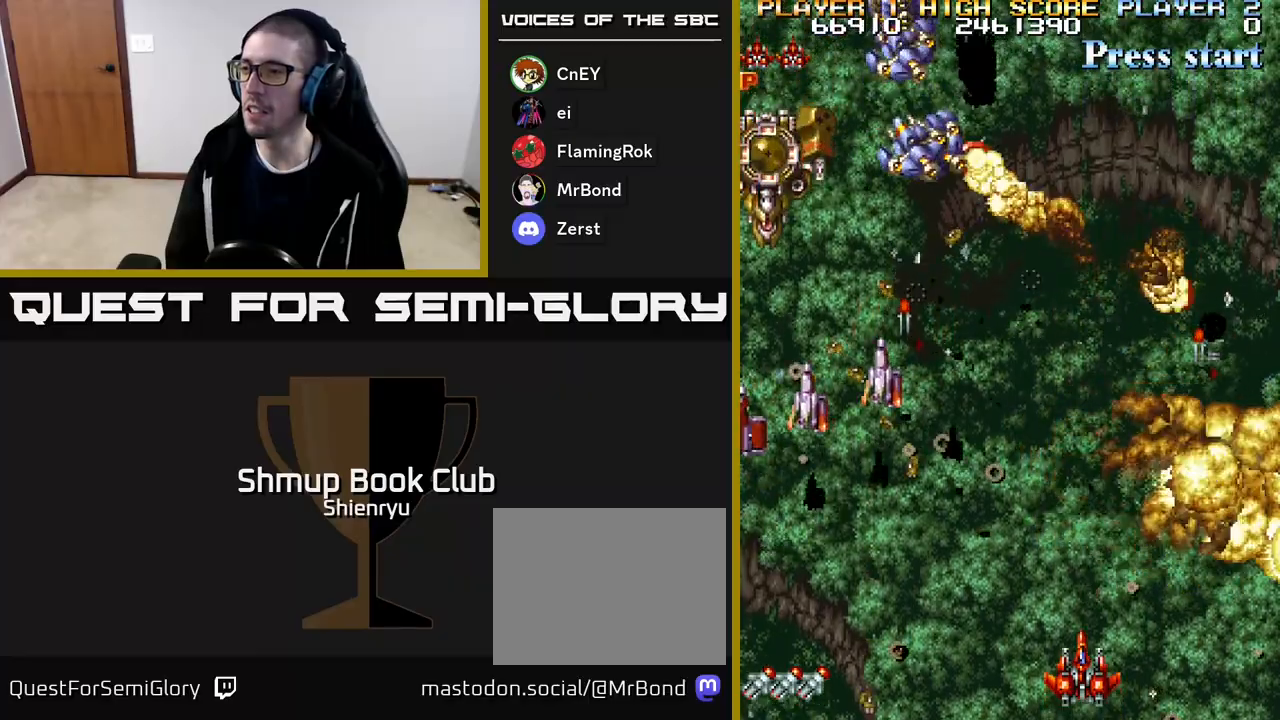
{"buttons": ["A", "R2", "DPAD_UP", "DPAD_LEFT"], "events": [[33, "DPAD_LEFT", "down"], [67, "A", "up"], [67, "R2", "up"], [150, "A", "down"], [150, "R2", "down"], [250, "A", "up"], [267, "R2", "up"], [317, "A", "down"], [333, "R2", "down"], [400, "A", "up"], [417, "R2", "up"], [450, "DPAD_UP", "down"], [483, "A", "down"], [500, "R2", "down"]]}
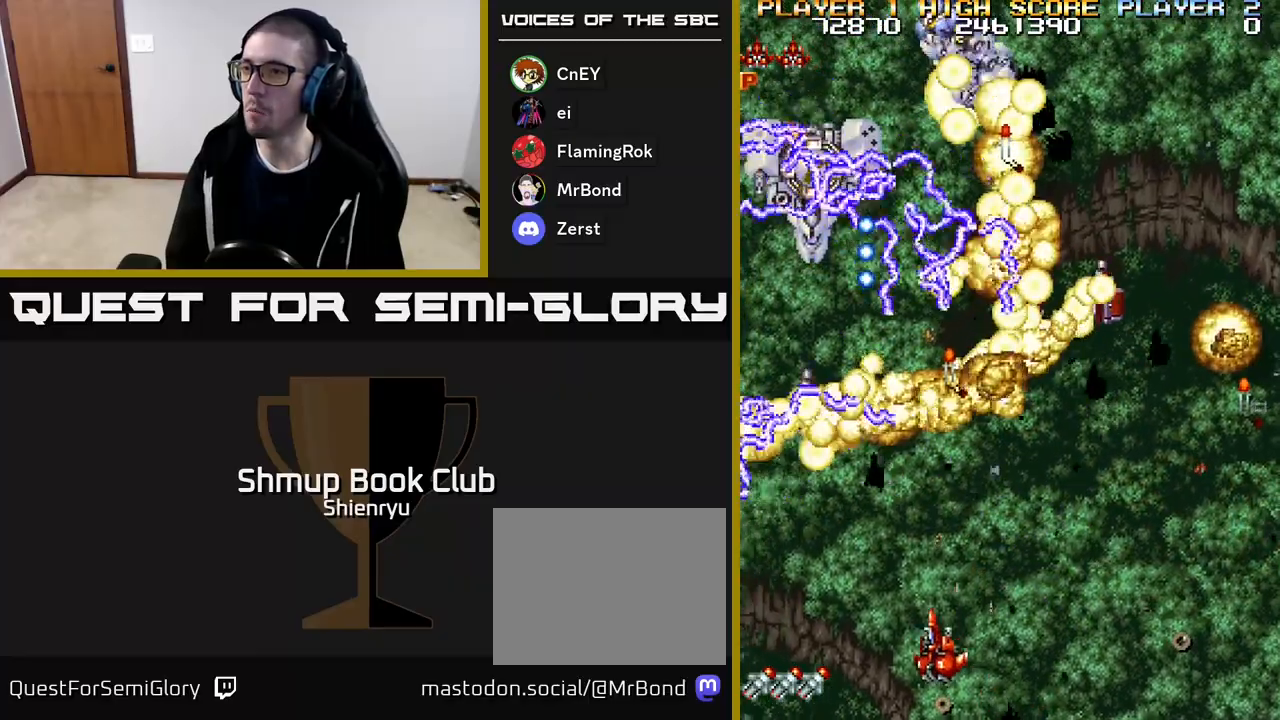
{"buttons": ["A", "R2", "DPAD_UP", "DPAD_RIGHT"]}